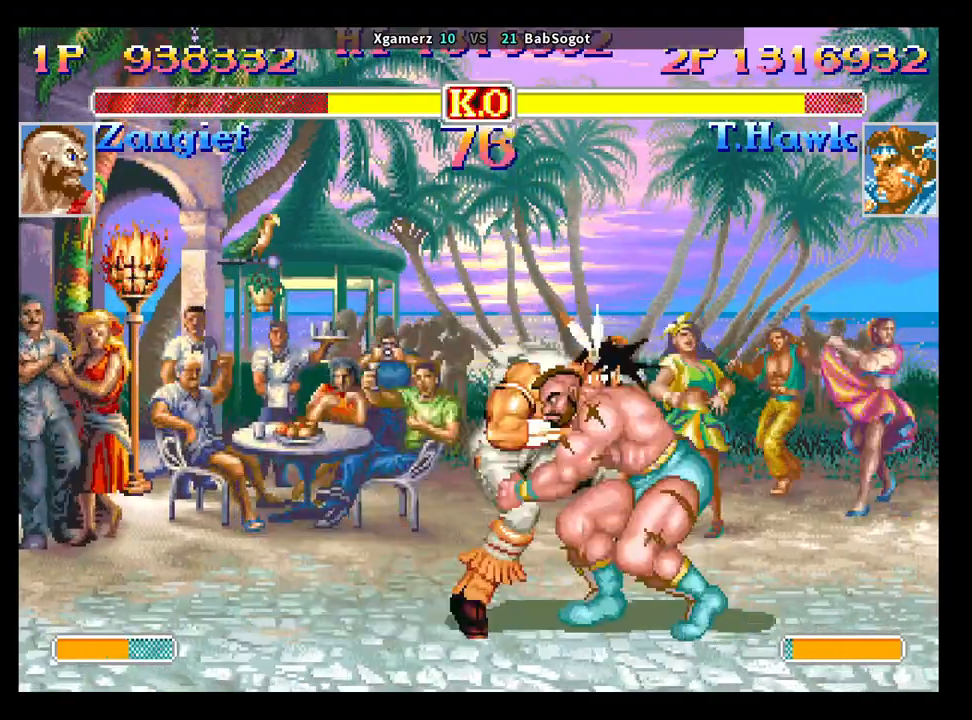
Gameplay with a controller (arcade stick); each line is a JSON object with the inputs held at the frame after it. "events" lists button and stick changes between this image and that frame as [ms after this image, input, new state], when the widget could be followed in between. Not read: L3 R3.
{"buttons": ["TRIANGLE", "R1"], "left_stick": "center", "events": [[183, "CROSS", "down"], [183, "SQUARE", "down"], [200, "TRIANGLE", "down"], [217, "R1", "down"], [250, "CROSS", "up"], [267, "SQUARE", "up"], [317, "R1", "up"], [317, "TRIANGLE", "up"], [400, "CROSS", "down"], [417, "SQUARE", "down"], [433, "TRIANGLE", "down"], [450, "CROSS", "up"], [450, "R1", "down"], [467, "left_stick", "center"], [483, "SQUARE", "up"]]}
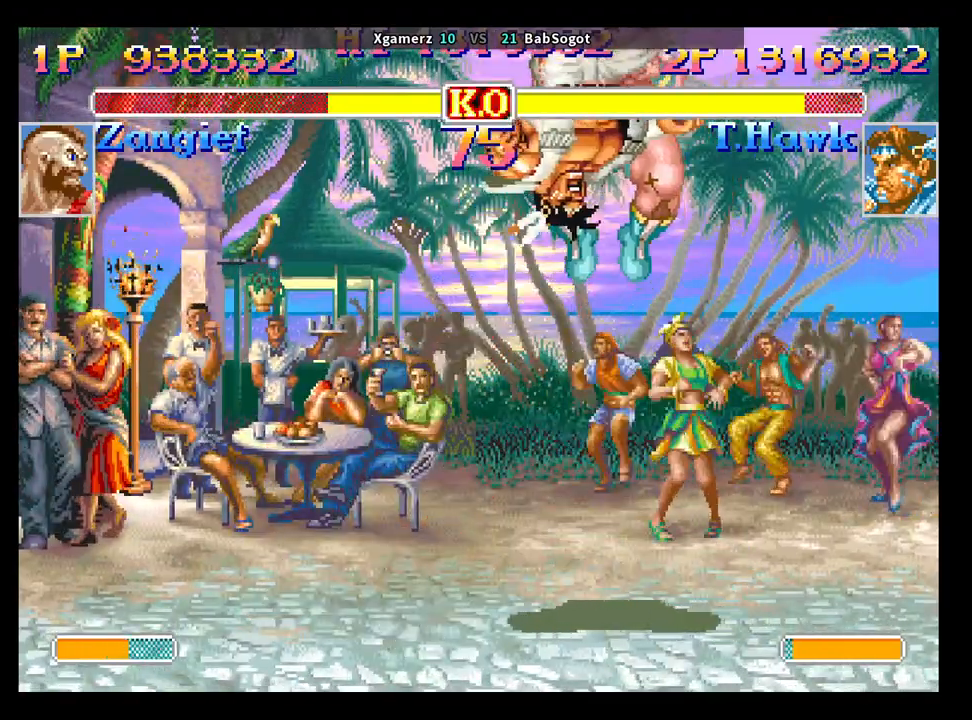
{"buttons": [], "left_stick": "center", "events": [[17, "TRIANGLE", "up"], [33, "R1", "up"]]}
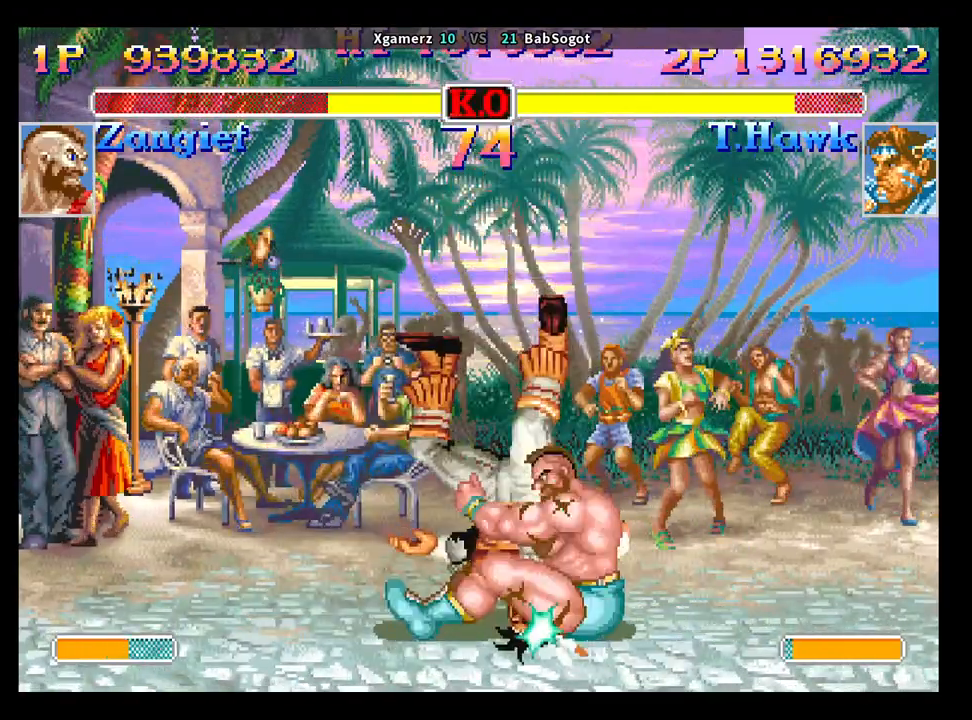
{"buttons": [], "left_stick": "center", "events": []}
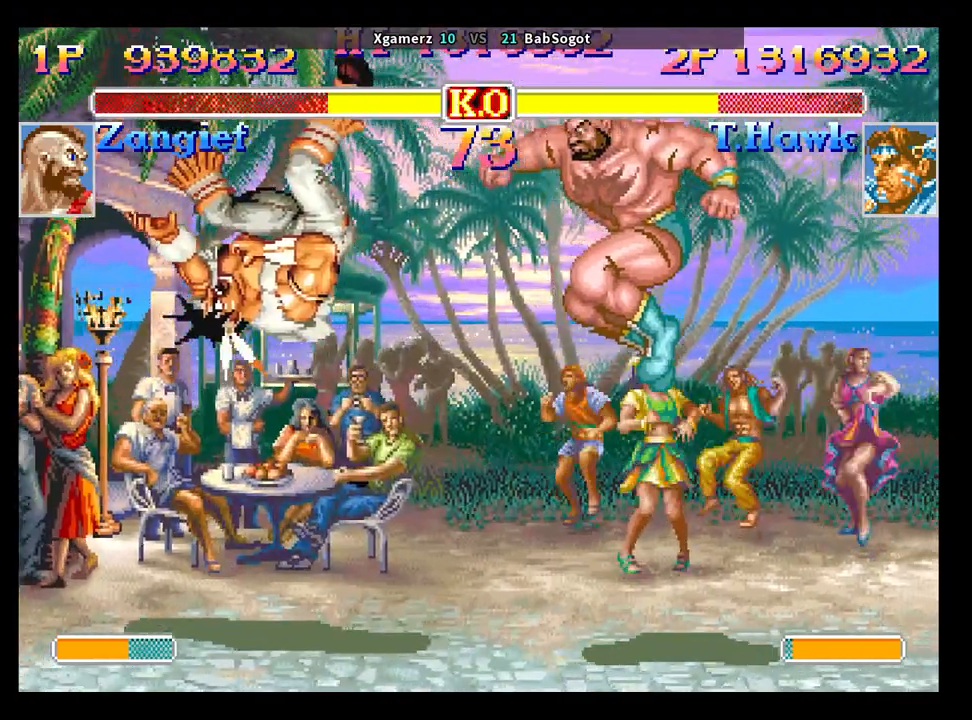
{"buttons": ["SQUARE", "TRIANGLE", "R1"], "left_stick": "center", "events": [[183, "SQUARE", "down"], [283, "TRIANGLE", "down"], [300, "R1", "down"]]}
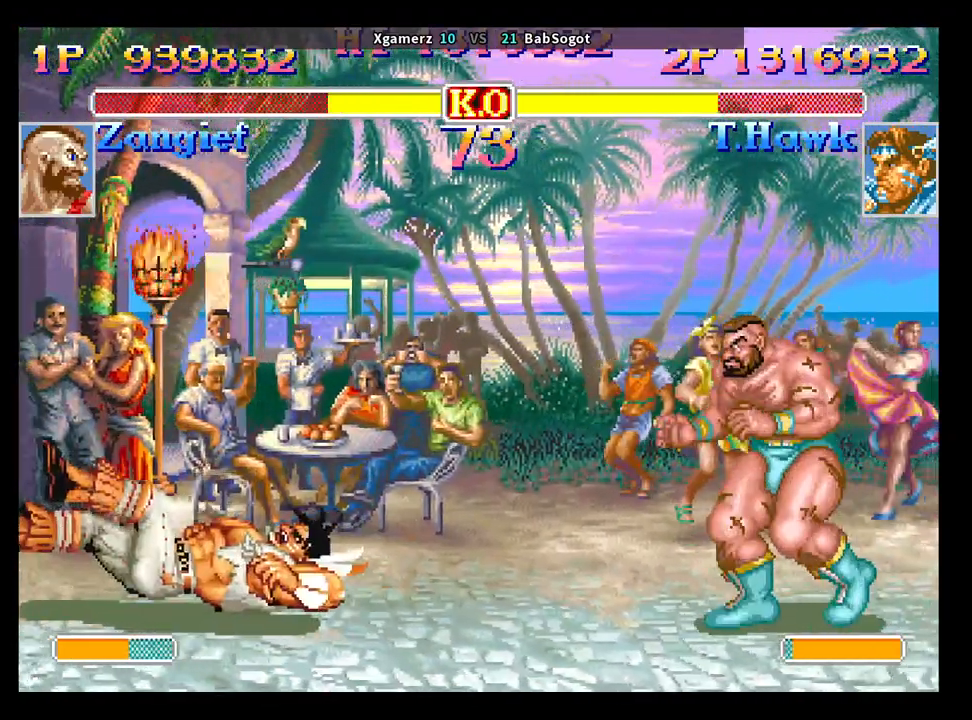
{"buttons": ["SQUARE", "TRIANGLE", "R1"], "left_stick": "right", "events": [[467, "left_stick", "right"]]}
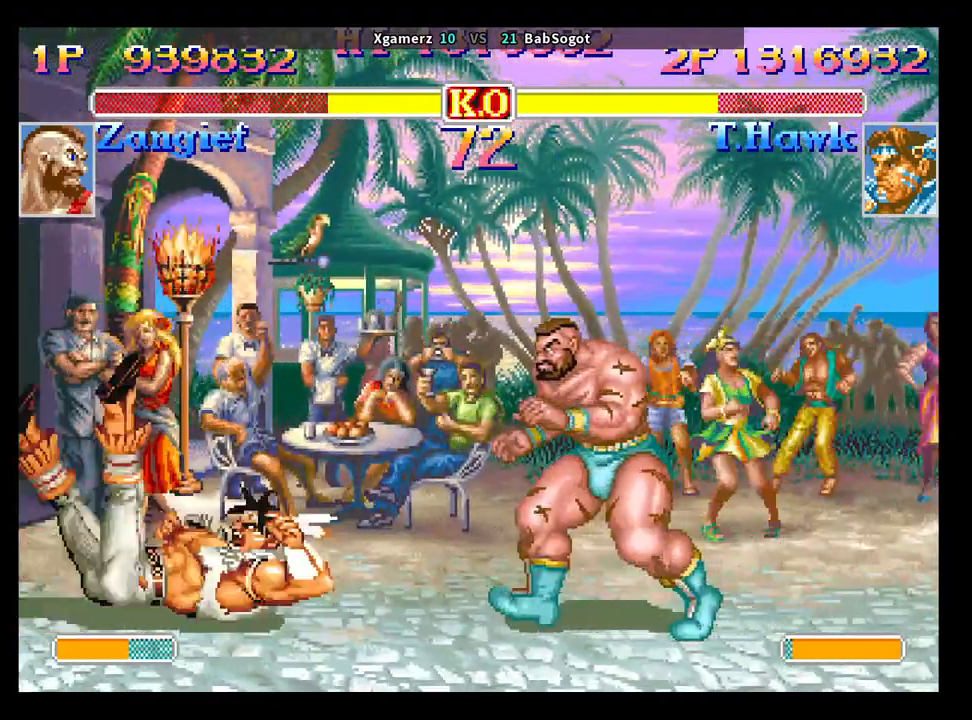
{"buttons": [], "left_stick": "down-left", "events": [[67, "left_stick", "down"], [117, "left_stick", "left"], [183, "left_stick", "up"], [233, "left_stick", "right"], [267, "R1", "up"], [300, "TRIANGLE", "up"], [300, "left_stick", "down-left"], [333, "SQUARE", "up"]]}
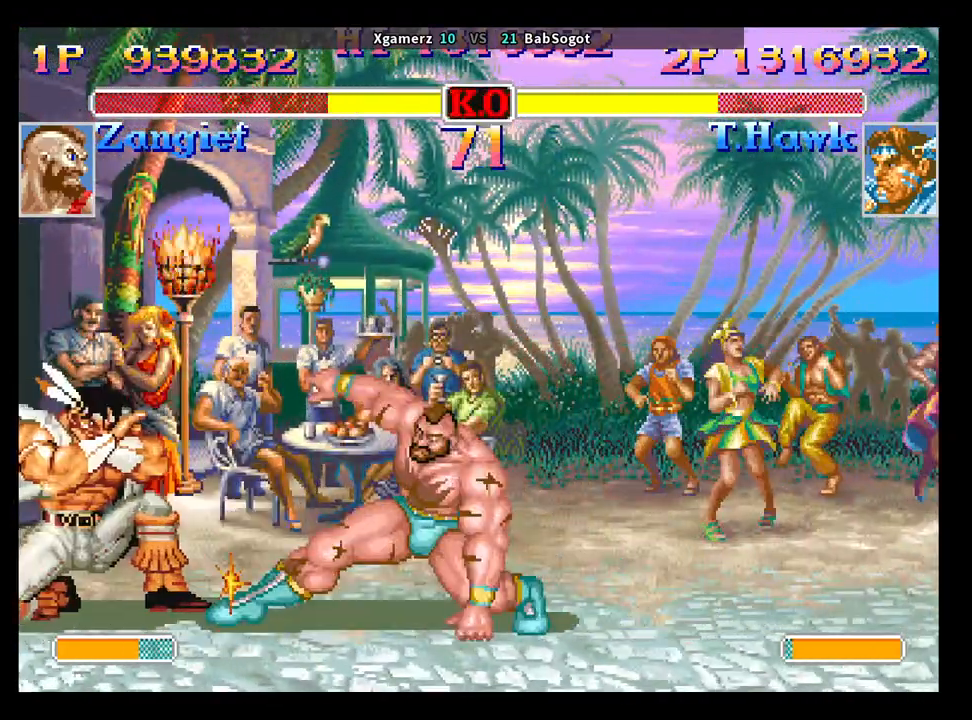
{"buttons": [], "left_stick": "down-left", "events": [[33, "left_stick", "up-left"], [467, "left_stick", "down-left"]]}
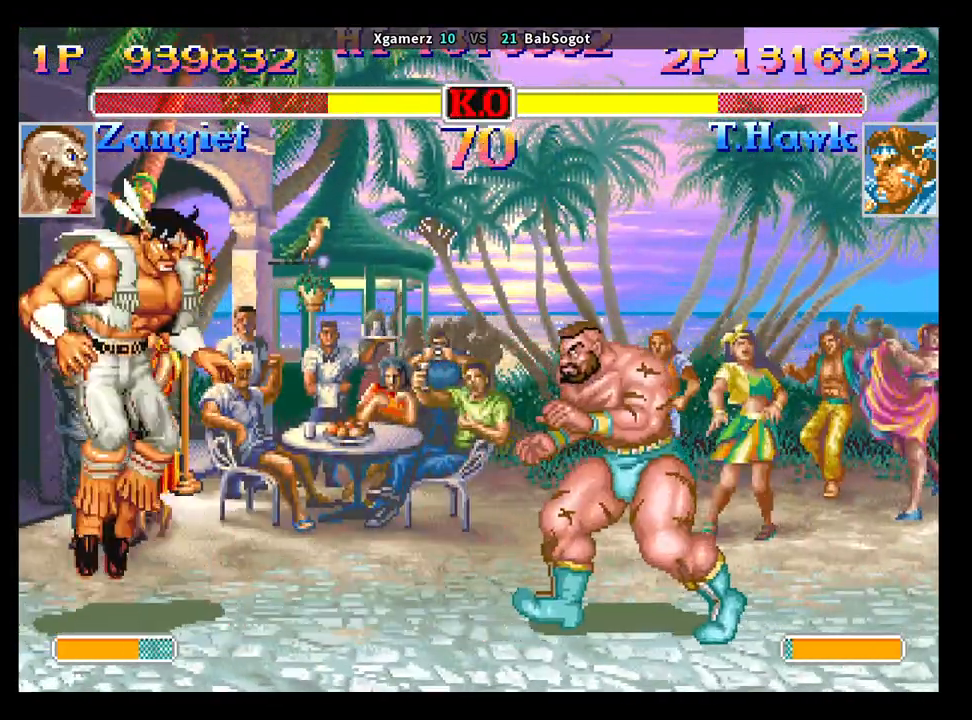
{"buttons": ["SQUARE", "TRIANGLE", "R1"], "left_stick": "down-left", "events": [[167, "R1", "down"], [167, "SQUARE", "down"], [167, "TRIANGLE", "down"]]}
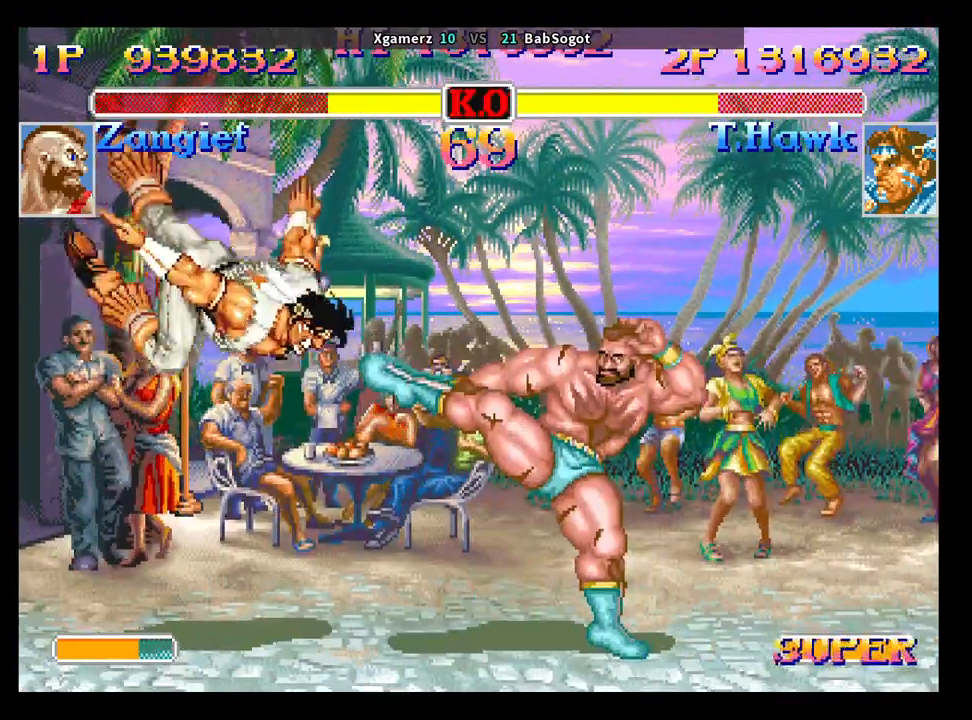
{"buttons": [], "left_stick": "down-left", "events": [[383, "TRIANGLE", "up"], [400, "R1", "up"], [400, "SQUARE", "up"]]}
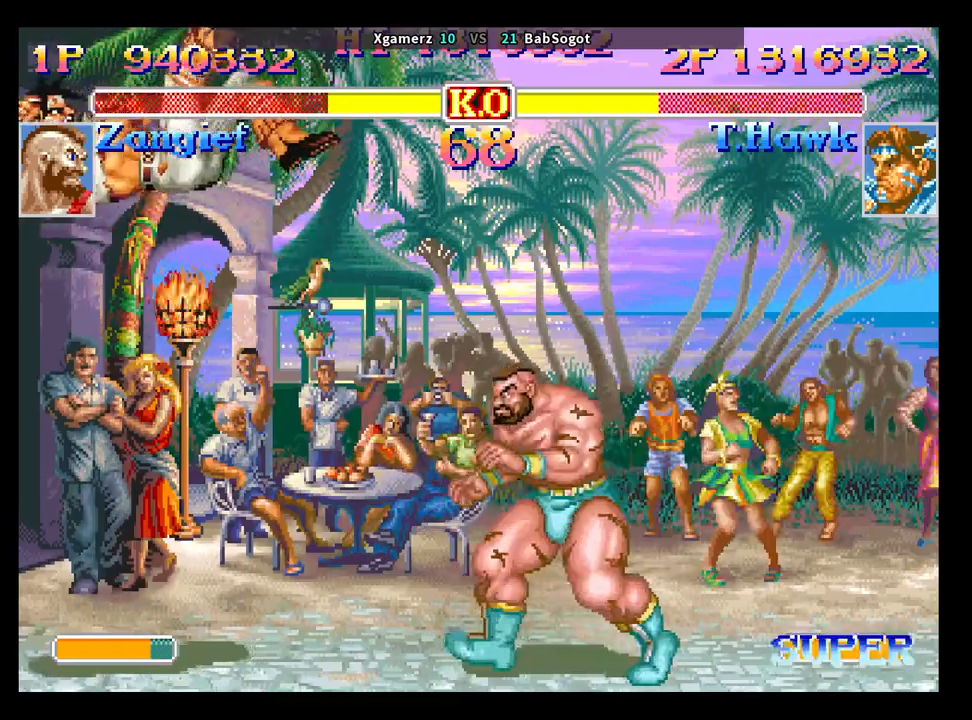
{"buttons": ["SQUARE"], "left_stick": "down", "events": [[333, "left_stick", "right"], [400, "left_stick", "down"], [483, "SQUARE", "down"]]}
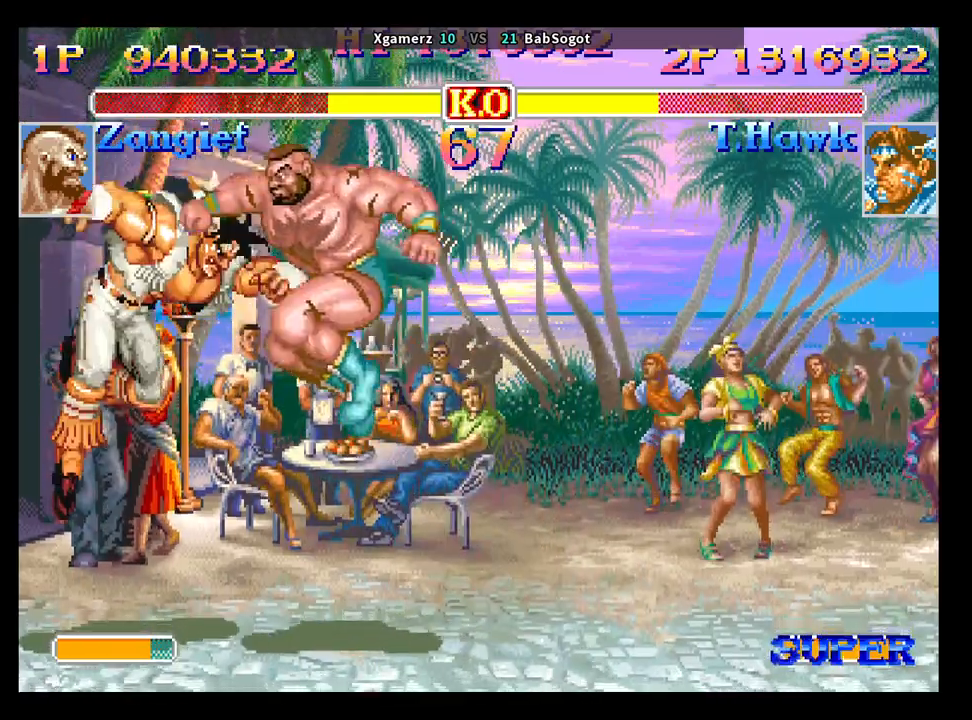
{"buttons": [], "left_stick": "center", "events": [[17, "R1", "down"], [17, "TRIANGLE", "down"], [50, "SQUARE", "up"], [67, "R1", "up"], [67, "TRIANGLE", "up"], [67, "left_stick", "down-left"], [200, "left_stick", "left"], [483, "left_stick", "center"]]}
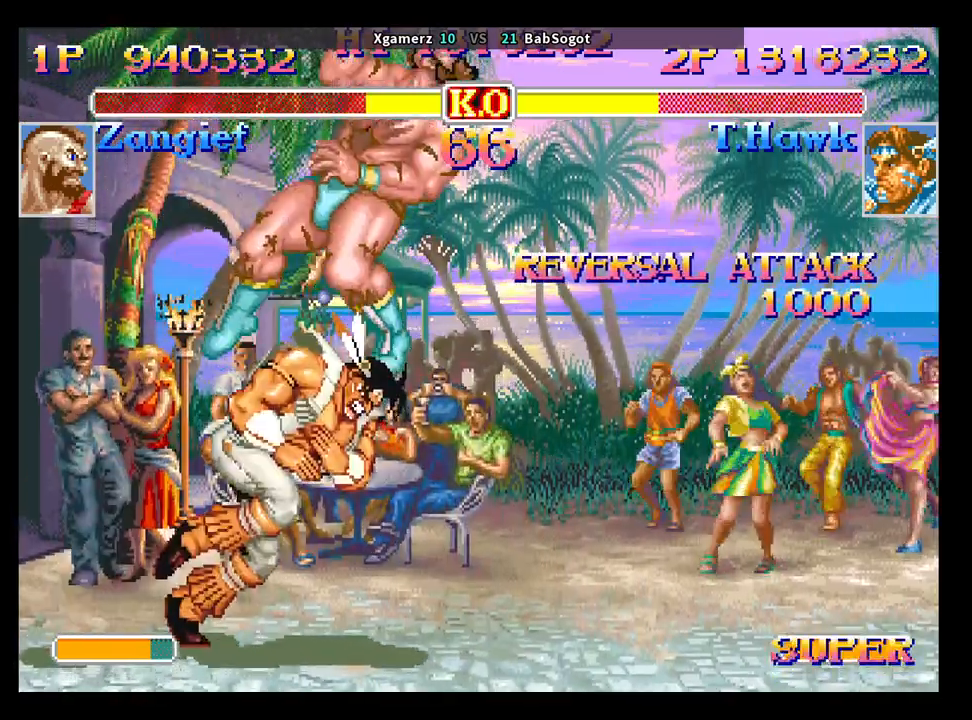
{"buttons": [], "left_stick": "right", "events": [[133, "left_stick", "right"]]}
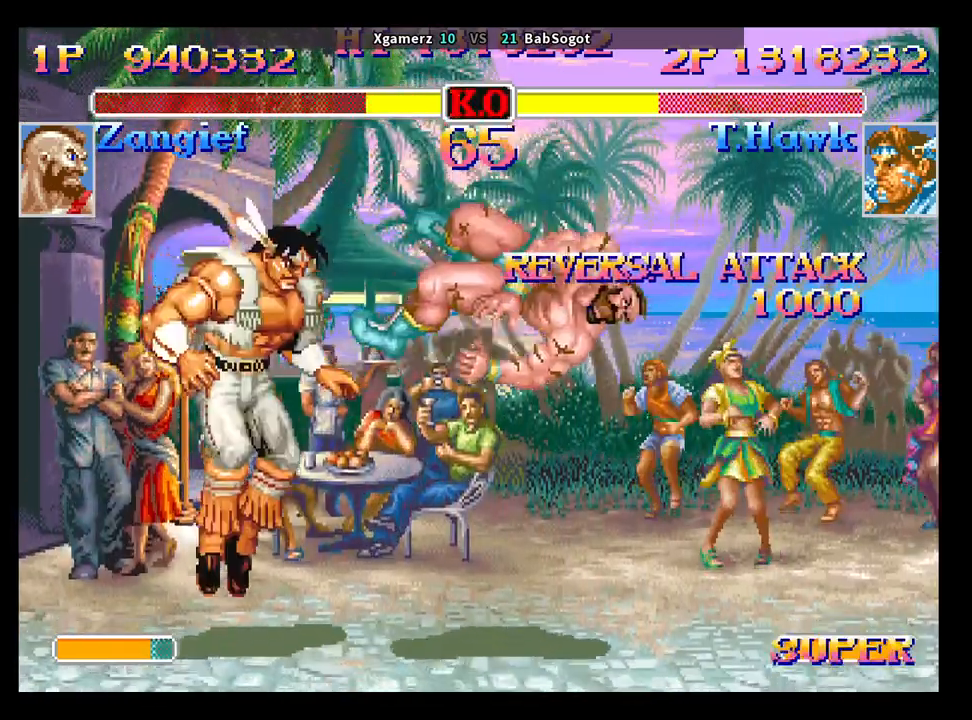
{"buttons": [], "left_stick": "right", "events": []}
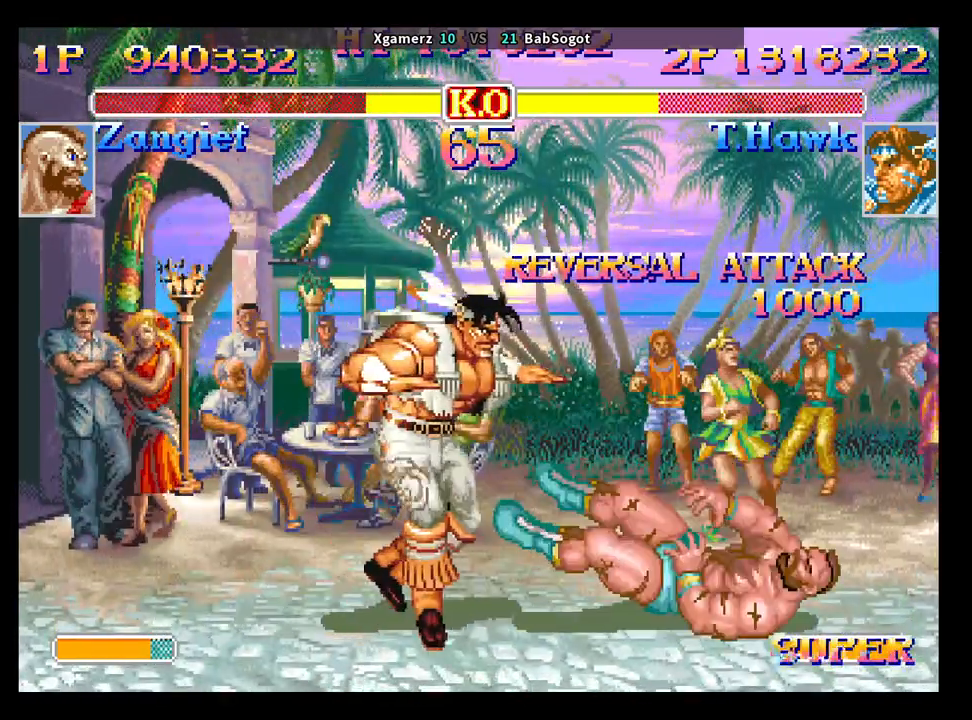
{"buttons": ["CIRCLE"], "left_stick": "down-right", "events": [[183, "left_stick", "down-right"], [467, "CIRCLE", "down"]]}
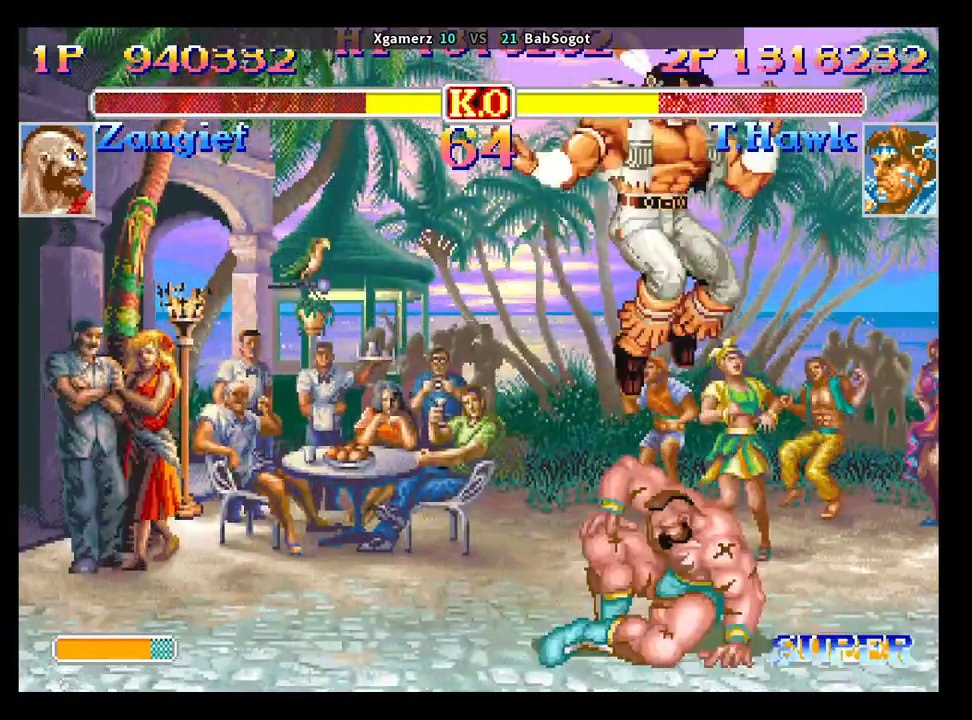
{"buttons": ["SQUARE"], "left_stick": "down-right", "events": [[83, "CIRCLE", "up"], [450, "SQUARE", "down"]]}
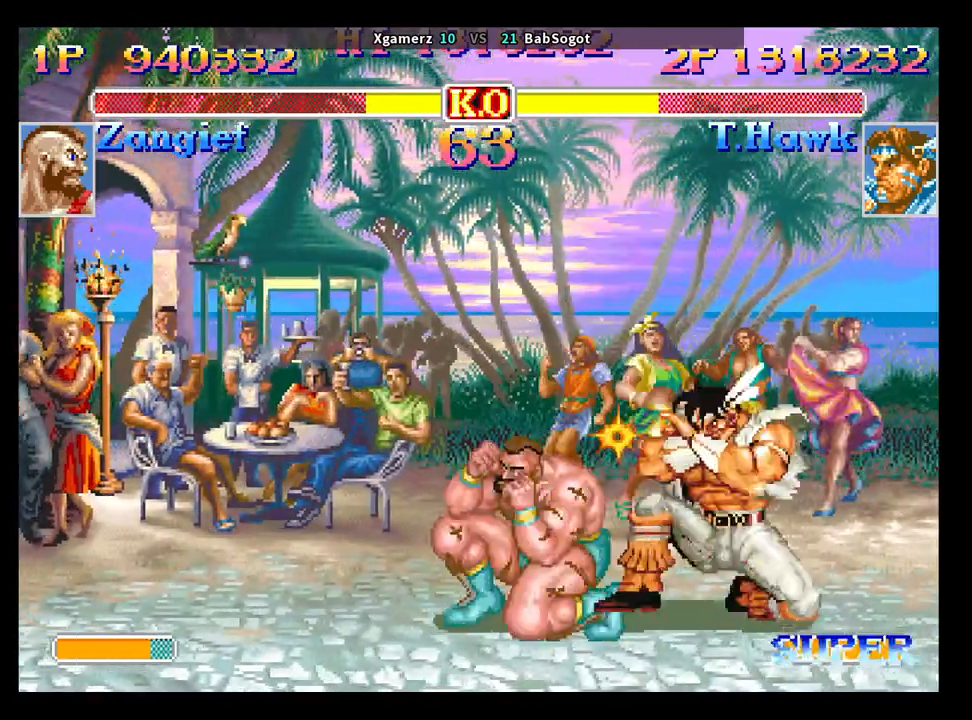
{"buttons": ["SQUARE", "TRIANGLE", "R1"], "left_stick": "up-left", "events": [[50, "left_stick", "up-right"], [83, "SQUARE", "up"], [100, "left_stick", "up-left"], [183, "left_stick", "down-right"], [233, "SQUARE", "down"], [333, "R1", "down"], [333, "TRIANGLE", "down"], [433, "left_stick", "up-right"], [483, "left_stick", "up-left"]]}
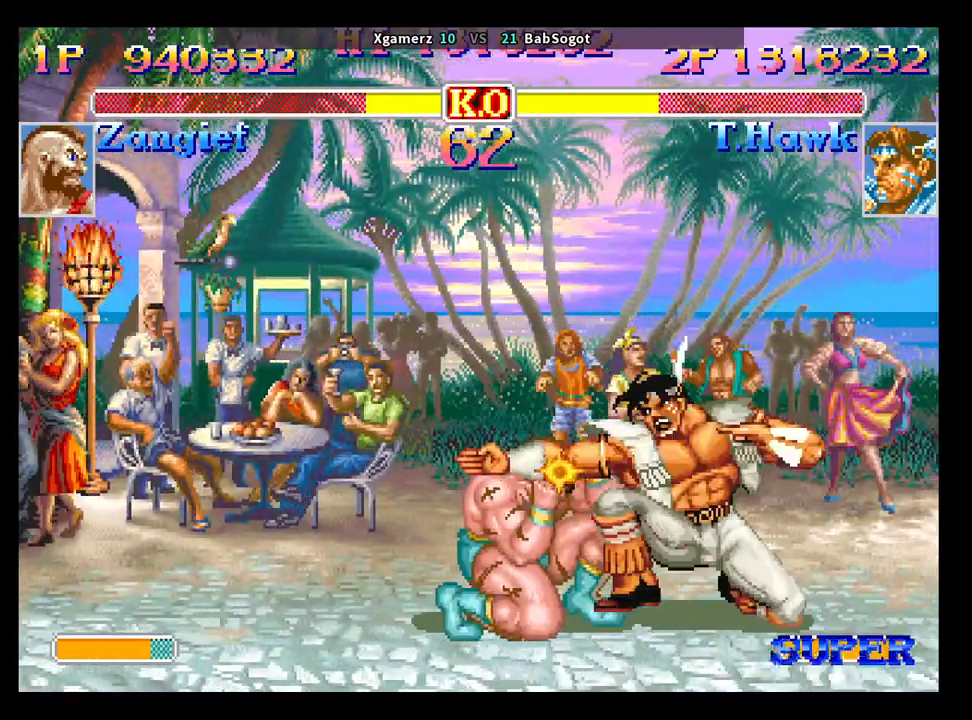
{"buttons": [], "left_stick": "down-right", "events": [[50, "R1", "up"], [50, "left_stick", "down-right"], [83, "TRIANGLE", "up"], [117, "left_stick", "down-left"], [183, "SQUARE", "up"], [233, "left_stick", "down-right"], [250, "SQUARE", "down"], [300, "SQUARE", "up"]]}
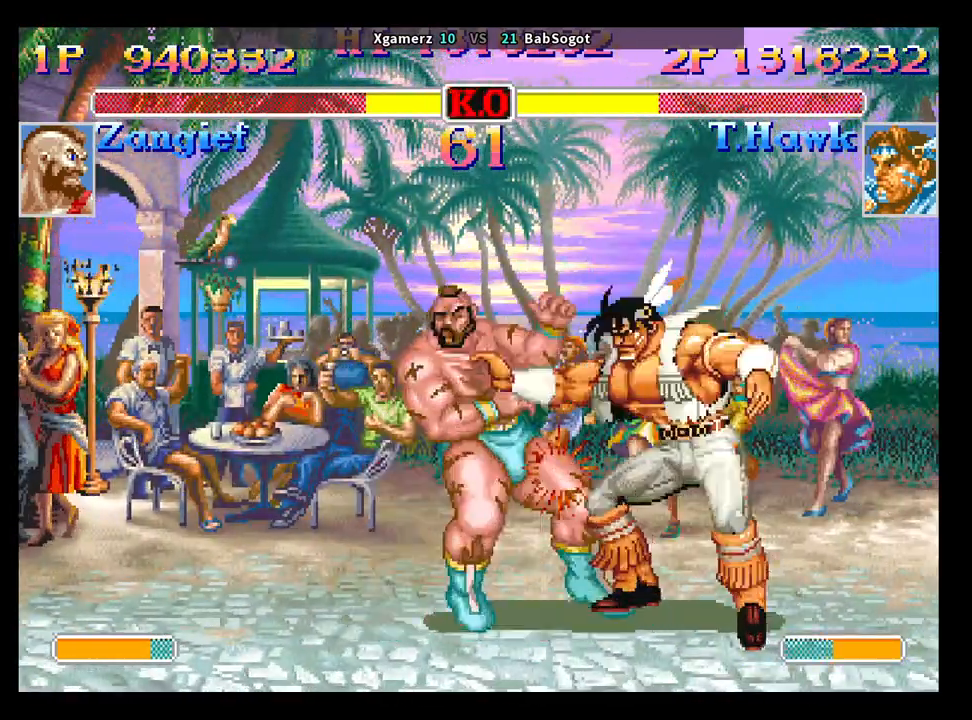
{"buttons": [], "left_stick": "center", "events": [[267, "left_stick", "center"]]}
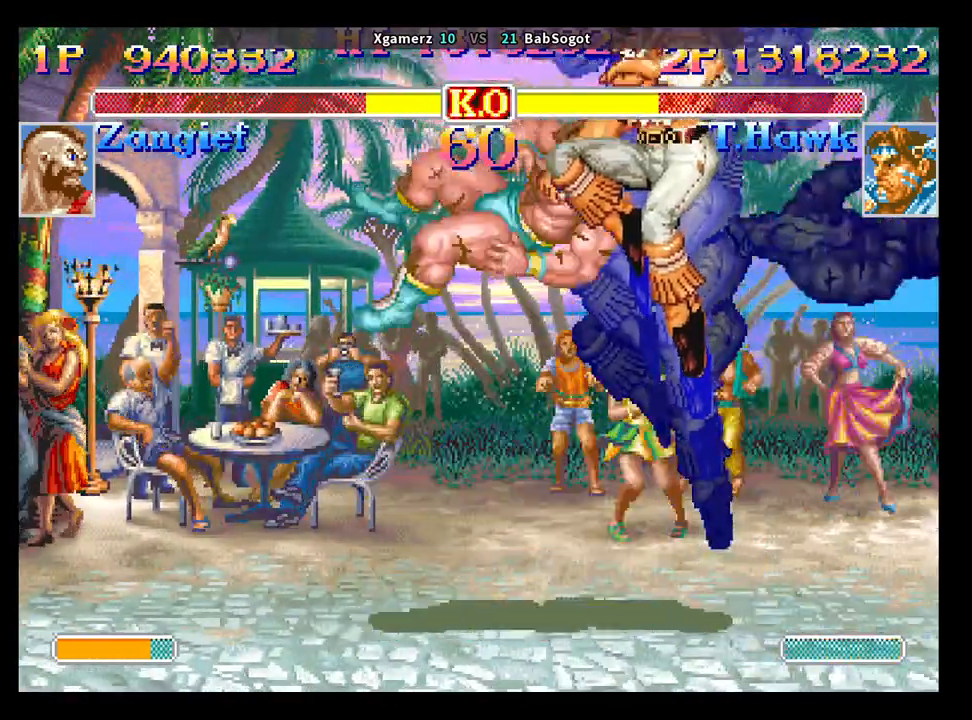
{"buttons": [], "left_stick": "center", "events": []}
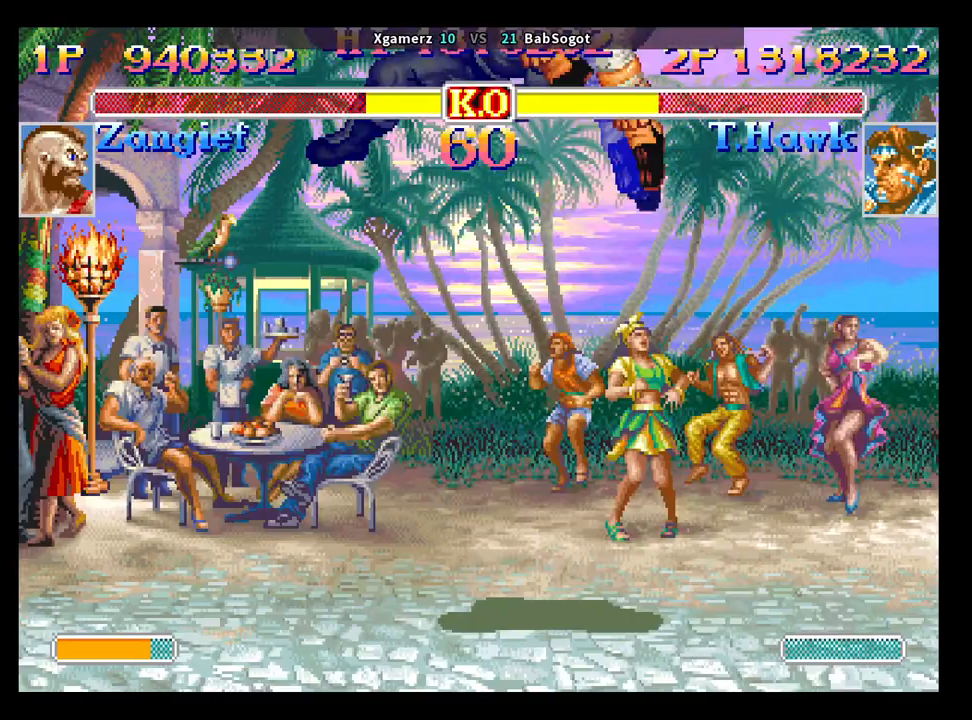
{"buttons": [], "left_stick": "center", "events": []}
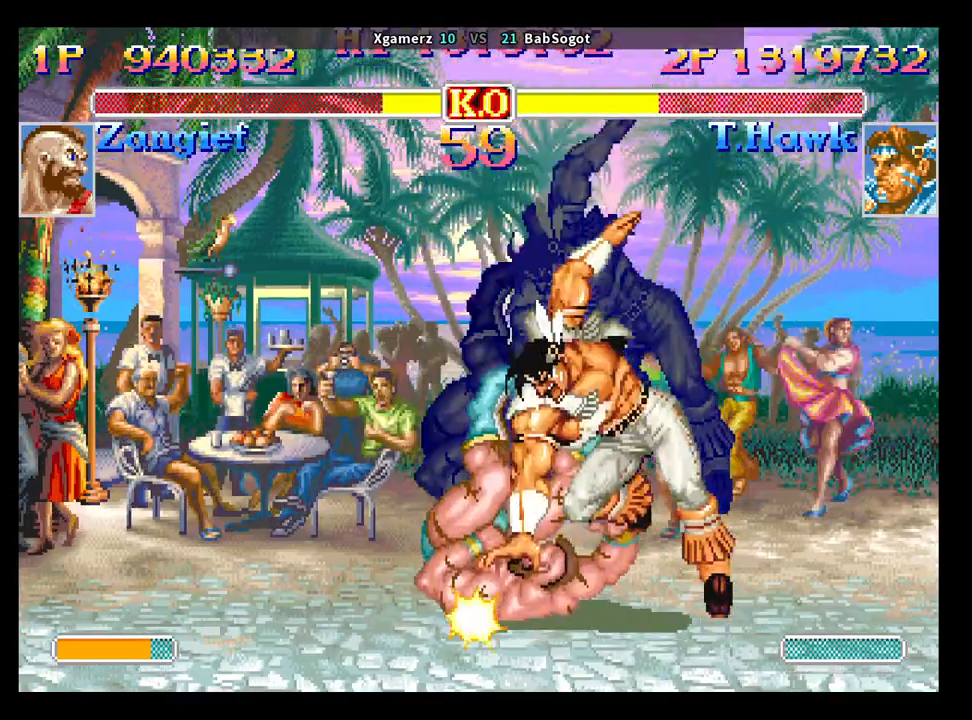
{"buttons": [], "left_stick": "center", "events": []}
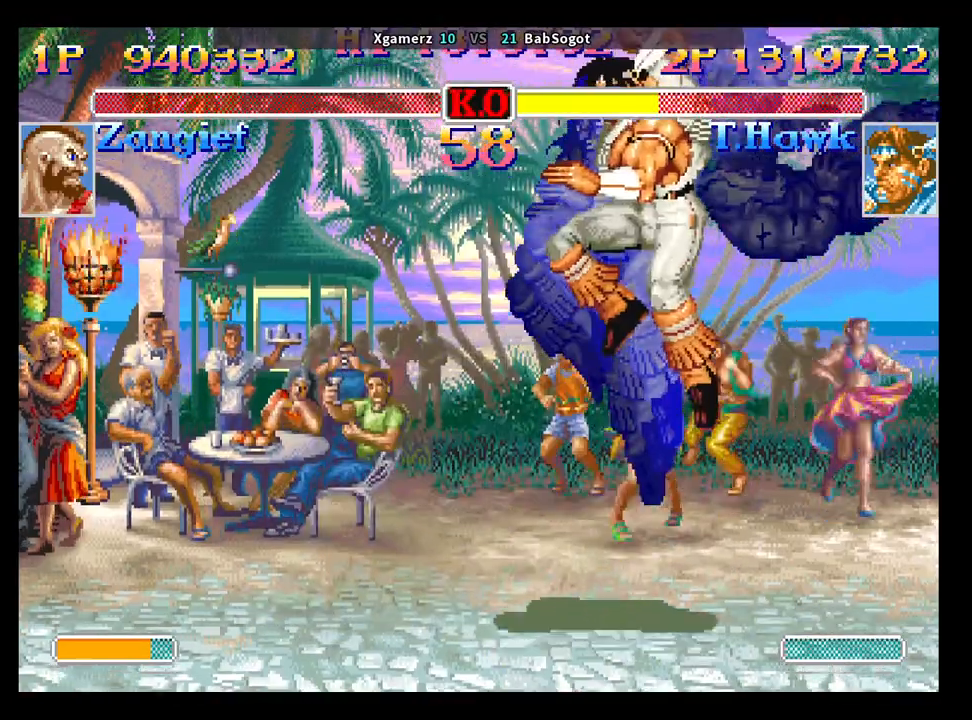
{"buttons": ["CROSS", "SQUARE", "R1"], "left_stick": "center", "events": [[467, "R1", "down"], [467, "SQUARE", "down"], [483, "CROSS", "down"]]}
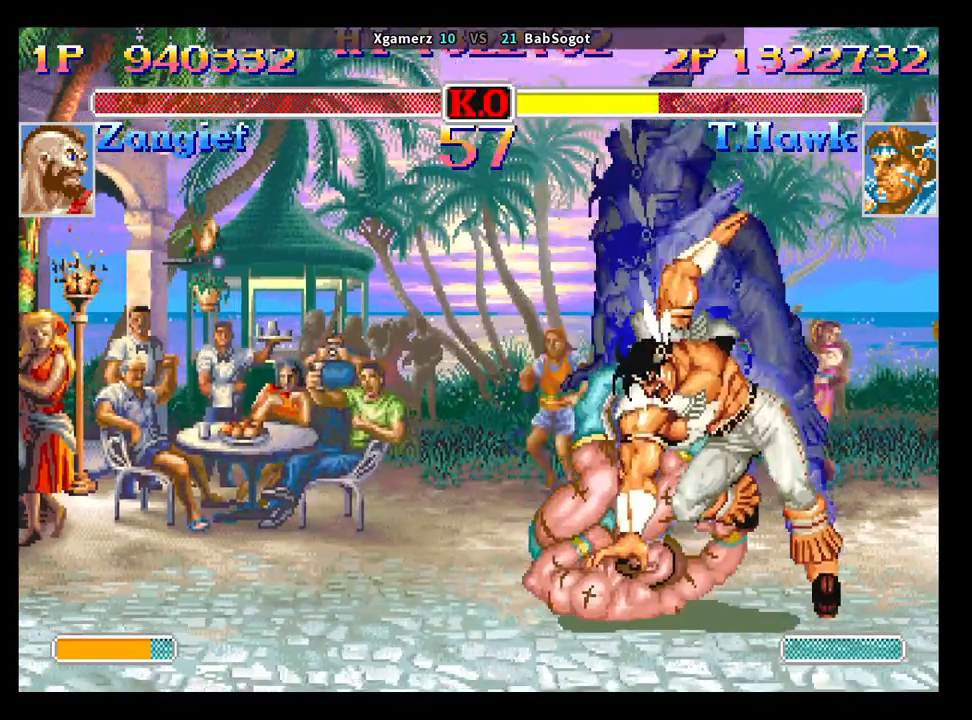
{"buttons": ["CROSS", "SQUARE", "TRIANGLE", "R1"], "left_stick": "center", "events": [[50, "TRIANGLE", "down"]]}
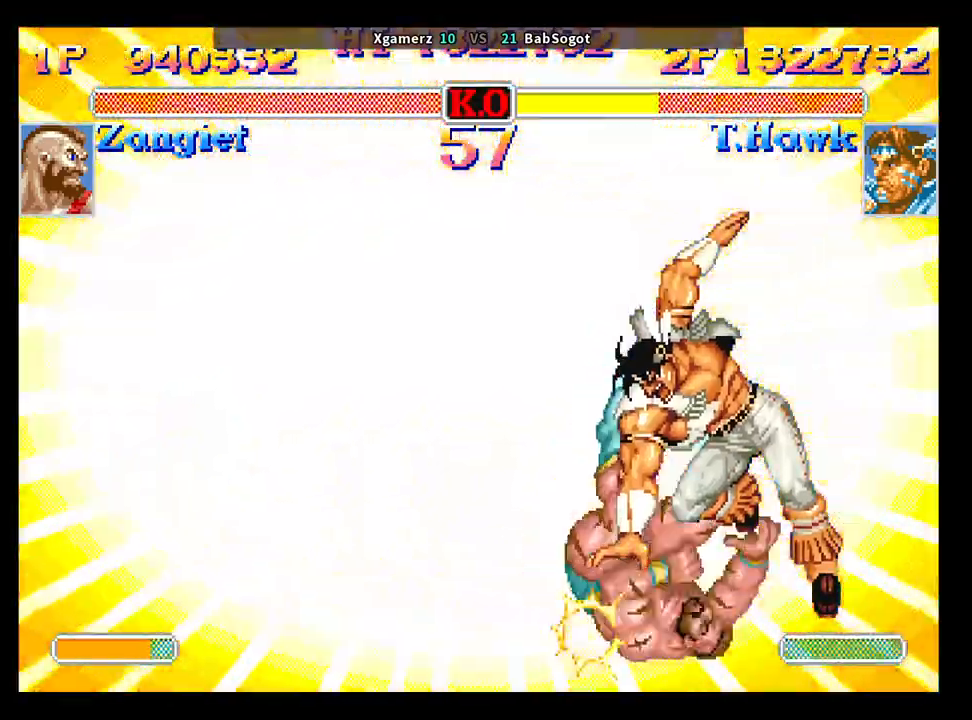
{"buttons": ["CROSS", "SQUARE", "TRIANGLE", "R1"], "left_stick": "center", "events": []}
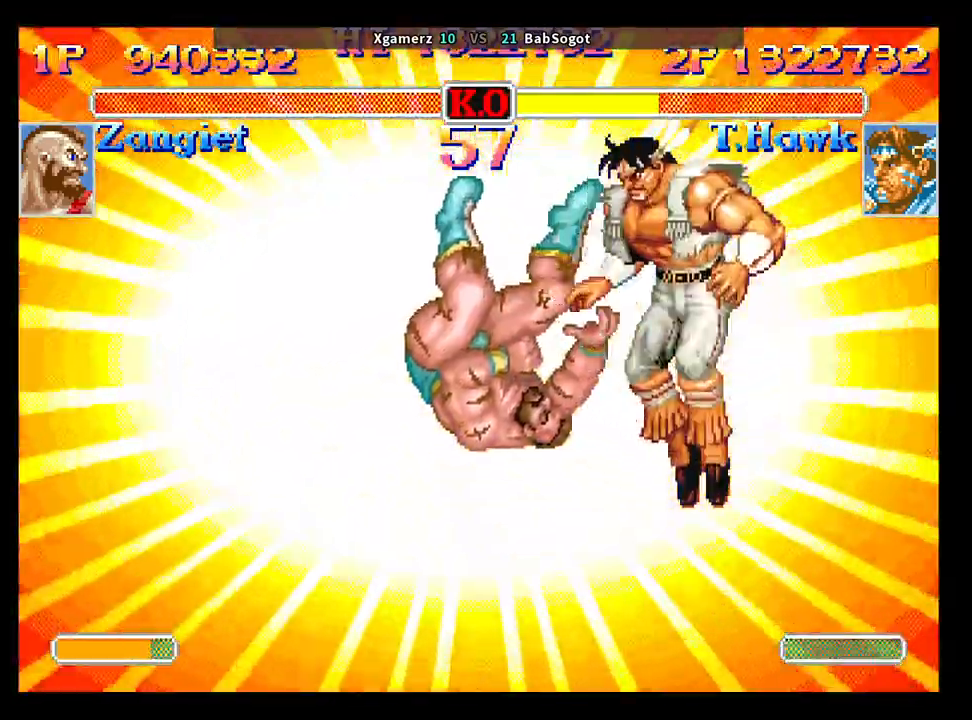
{"buttons": ["CROSS", "SQUARE", "TRIANGLE", "R1"], "left_stick": "center", "events": []}
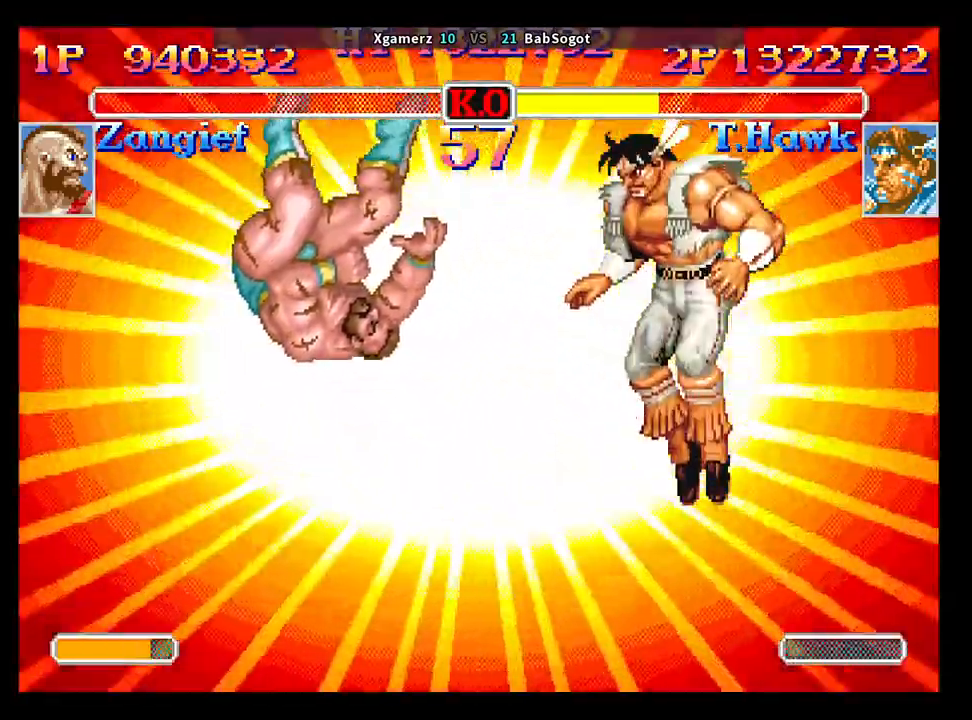
{"buttons": ["CROSS", "SQUARE", "TRIANGLE", "R1"], "left_stick": "center", "events": []}
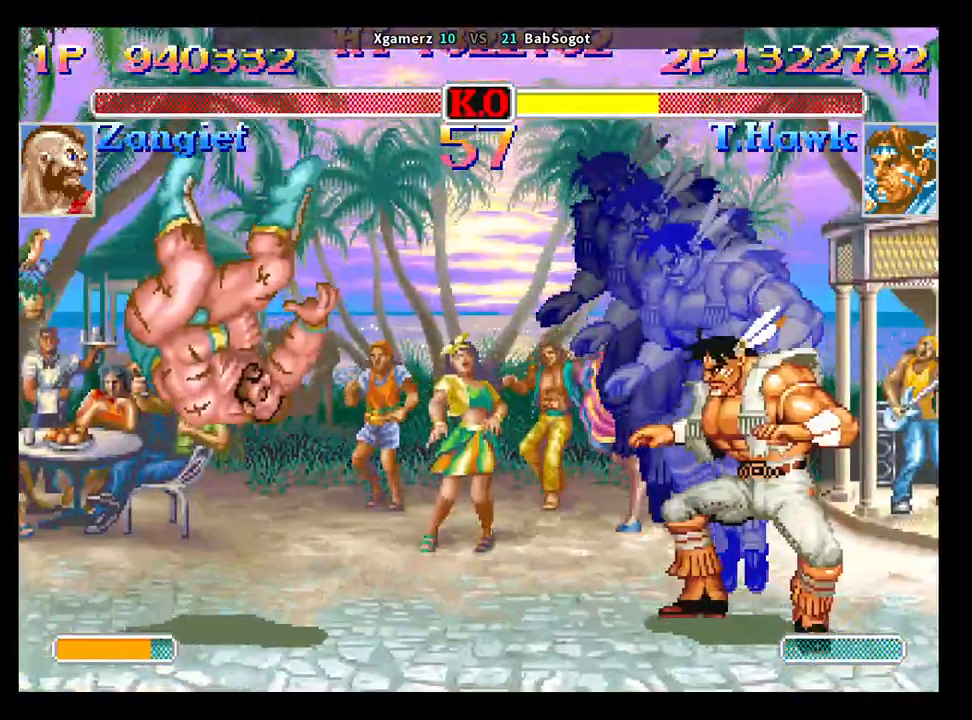
{"buttons": ["CROSS", "SQUARE", "TRIANGLE", "R1"], "left_stick": "center", "events": []}
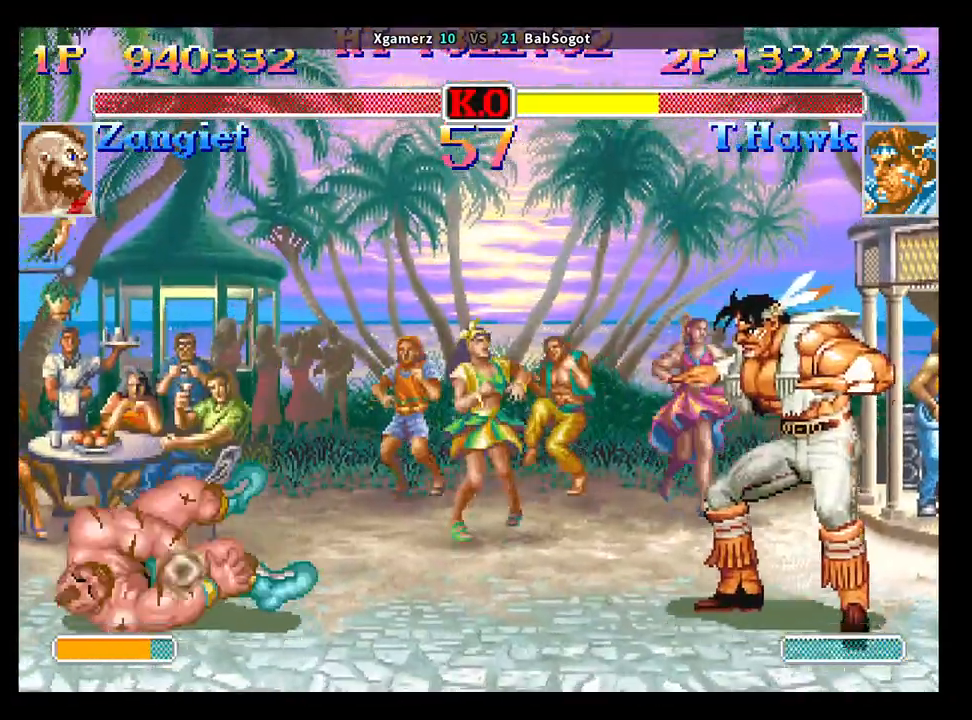
{"buttons": ["CROSS", "SQUARE", "TRIANGLE", "R1"], "left_stick": "center", "events": []}
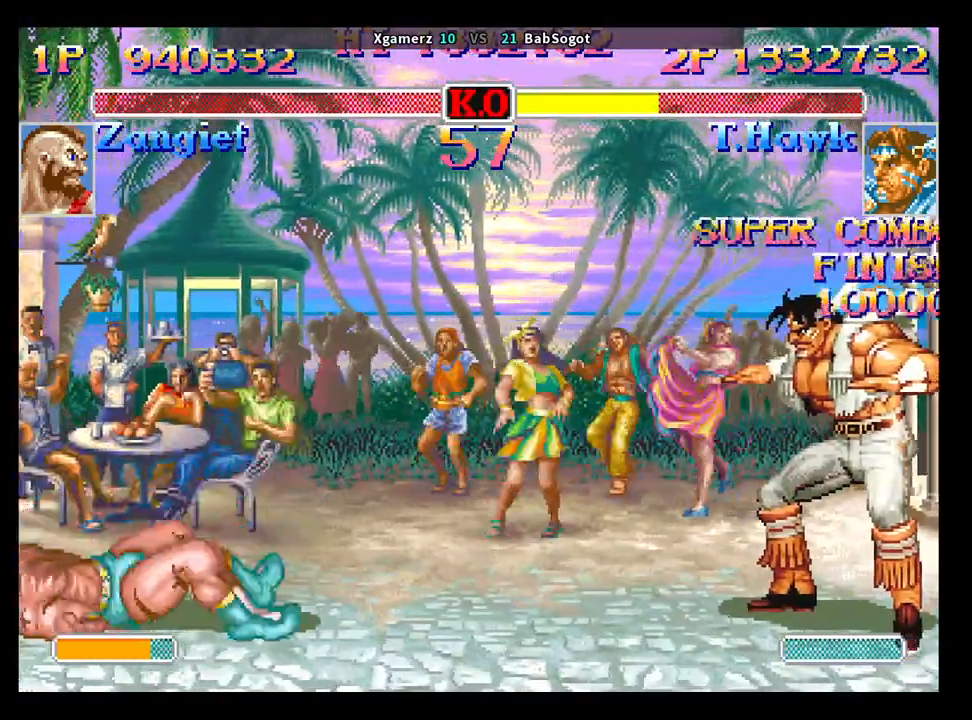
{"buttons": ["CROSS", "SQUARE", "TRIANGLE", "R1"], "left_stick": "center", "events": []}
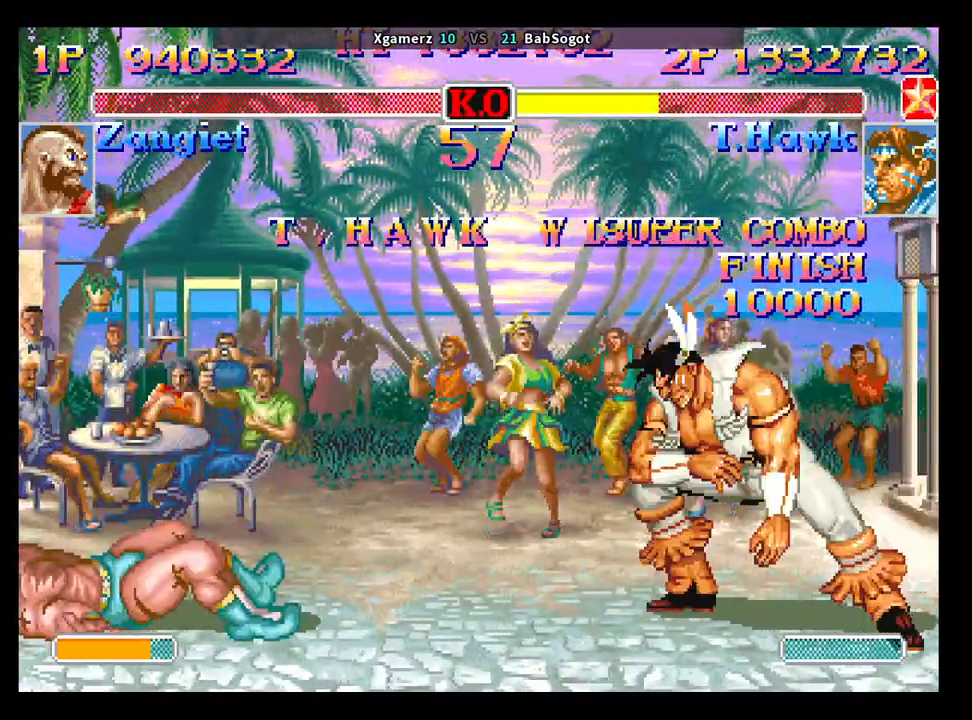
{"buttons": ["CROSS", "SQUARE", "TRIANGLE", "R1"], "left_stick": "center", "events": []}